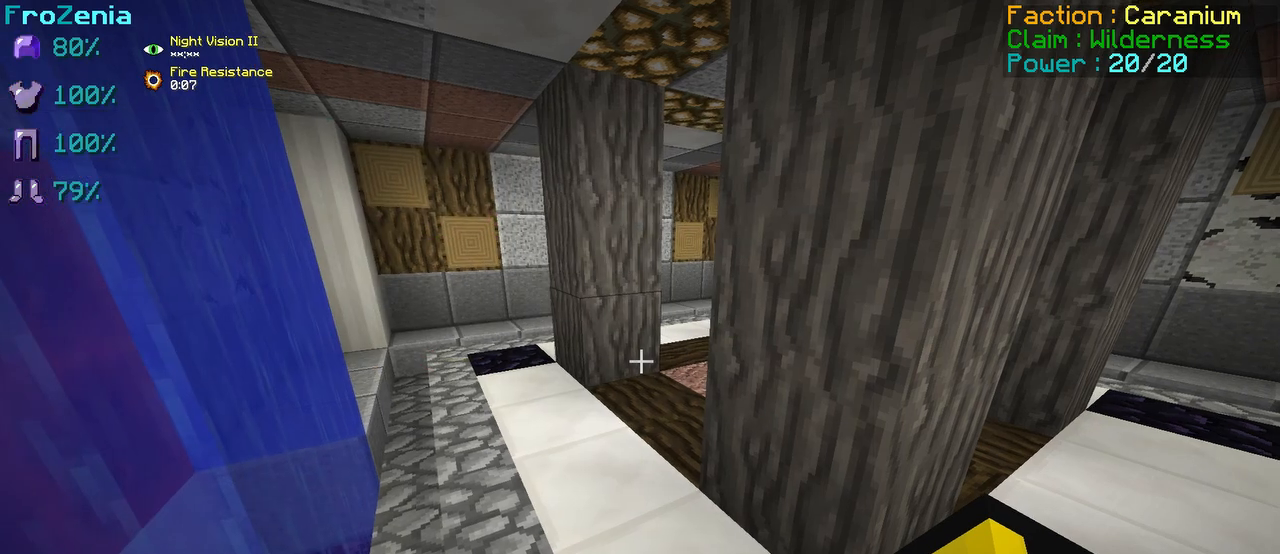
Gameplay with keyboard; each line is a JSON object with the keys held at the frame after it. "events" lists presses ("down") and releases ("up") of "d", "q", "s" and "z" between this image and that frame as [ms after this image, input, new state], when the widget could be followed in between. No other keys are recorded. Mouse input is not recorded.
{"keys": ["z"], "events": [[292, "z", "down"]]}
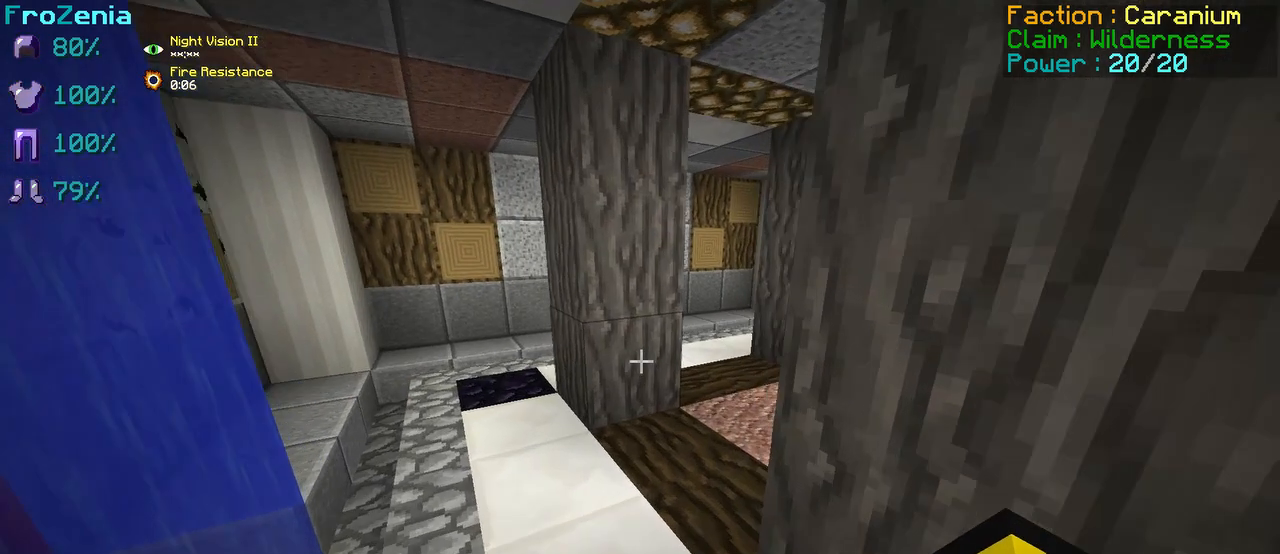
{"keys": ["z"], "events": [[250, "q", "down"], [333, "q", "up"]]}
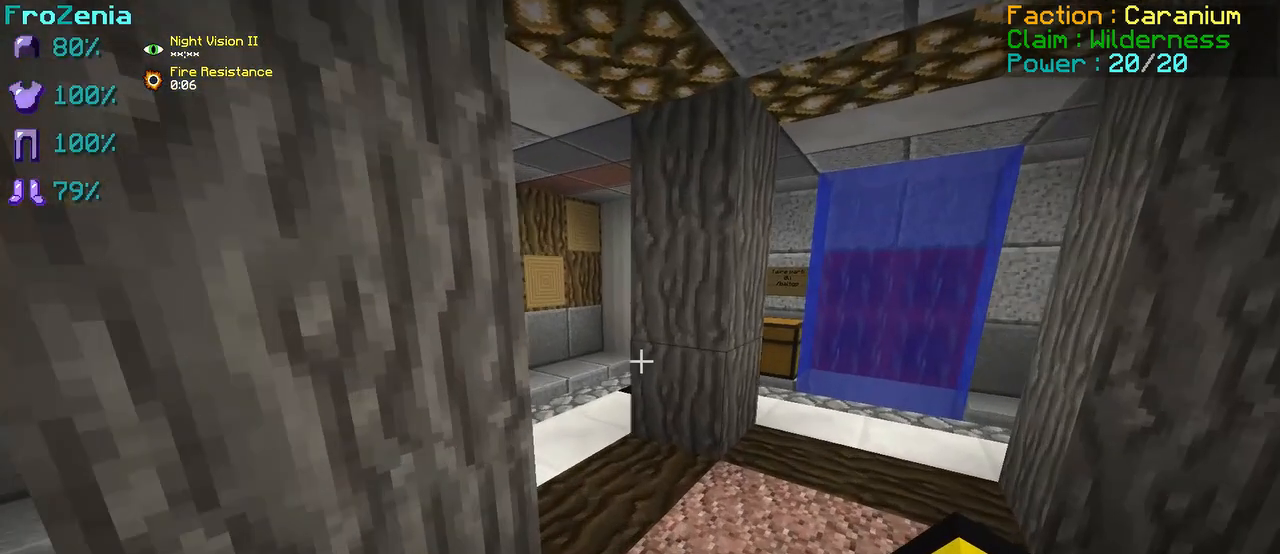
{"keys": [], "events": [[250, "z", "up"]]}
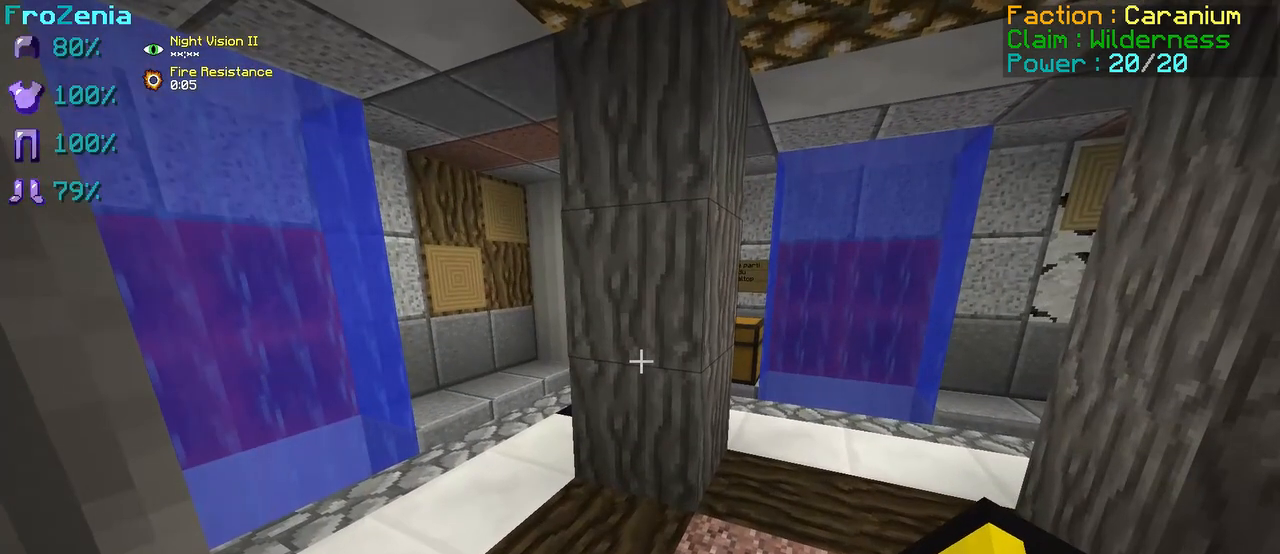
{"keys": [], "events": []}
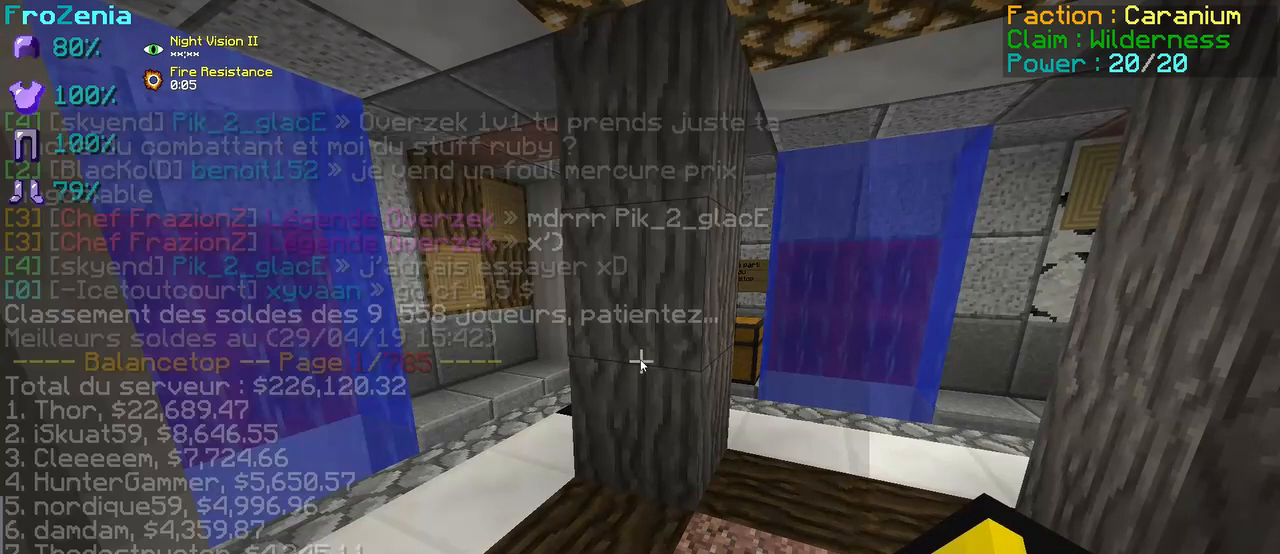
{"keys": [], "events": []}
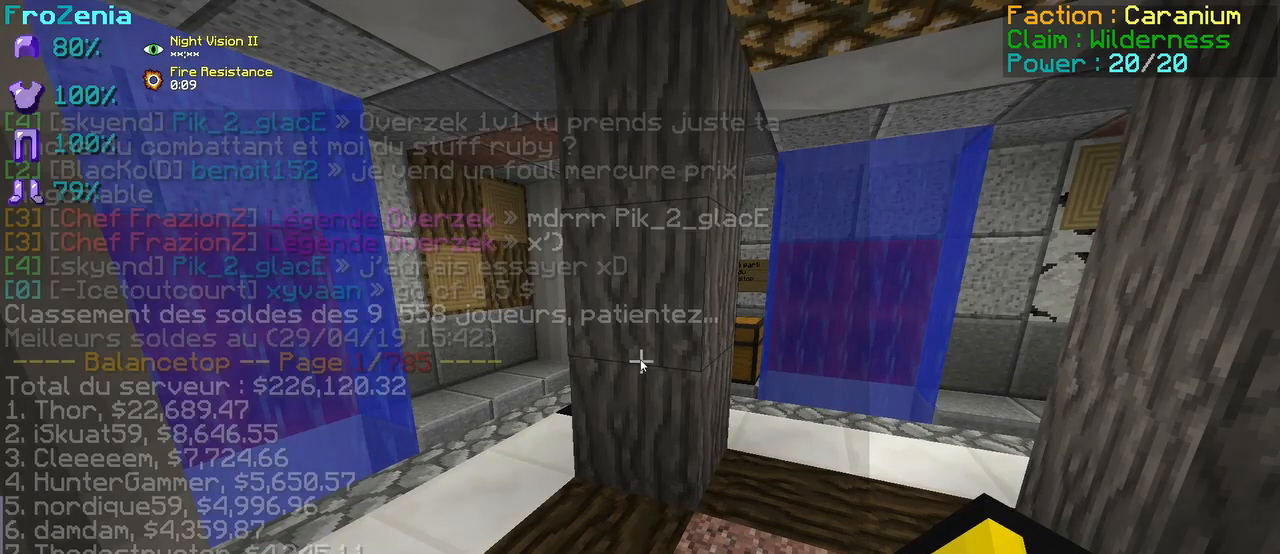
{"keys": [], "events": []}
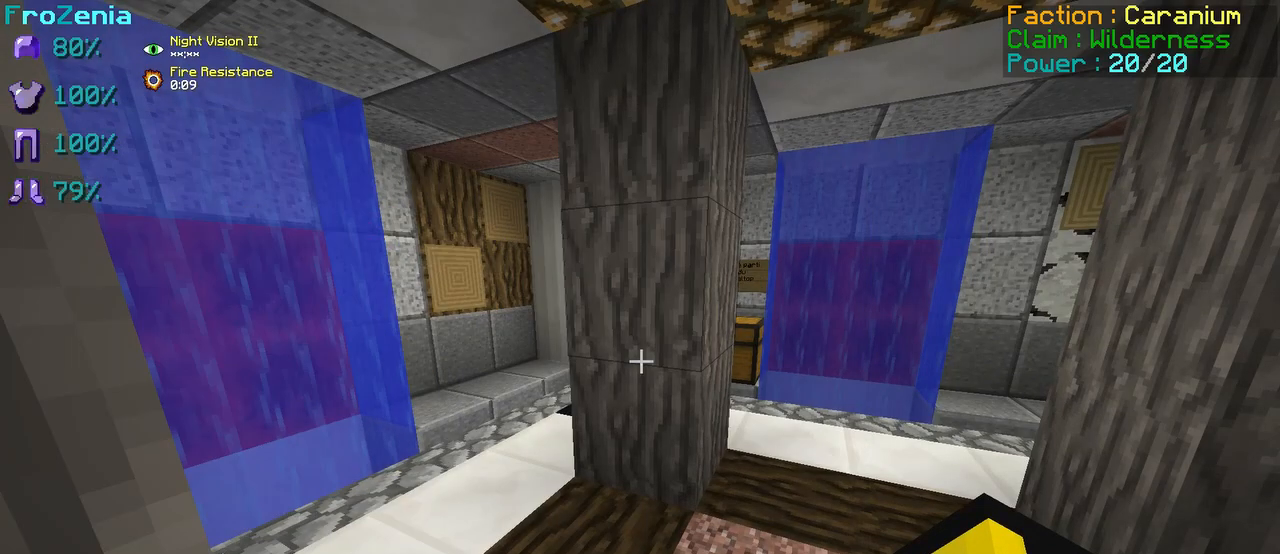
{"keys": [], "events": []}
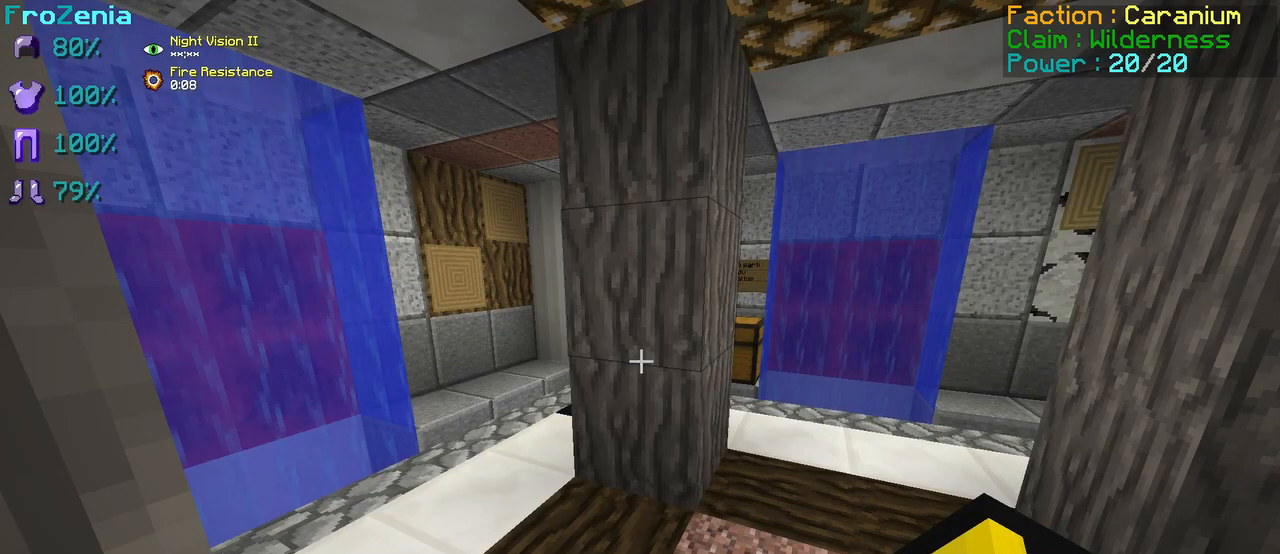
{"keys": [], "events": []}
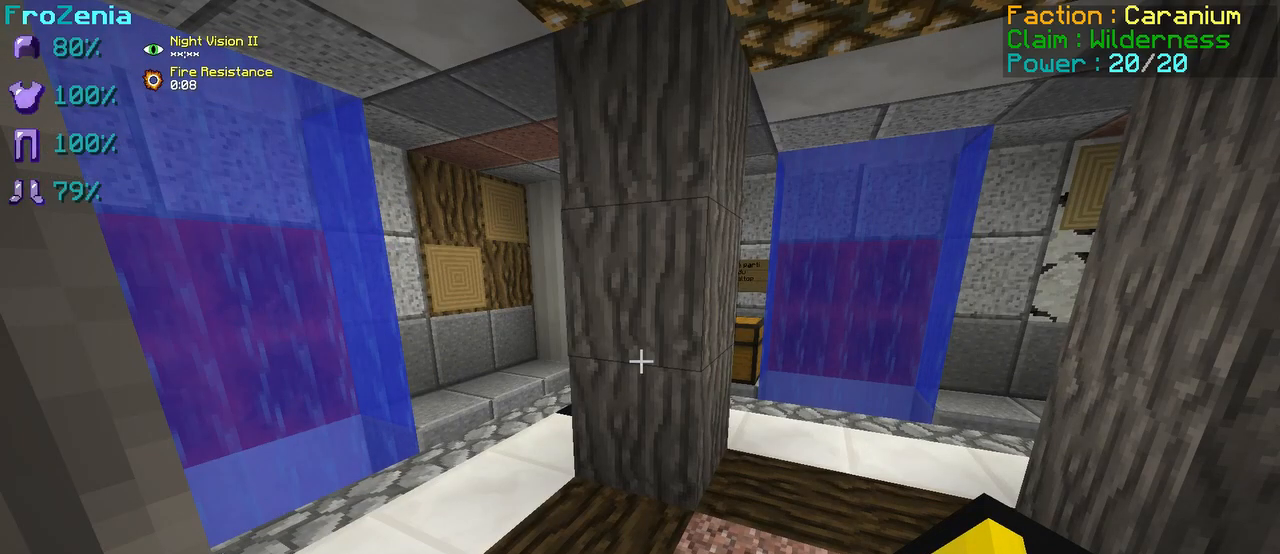
{"keys": ["z"], "events": [[83, "d", "down"], [208, "z", "down"], [417, "d", "up"]]}
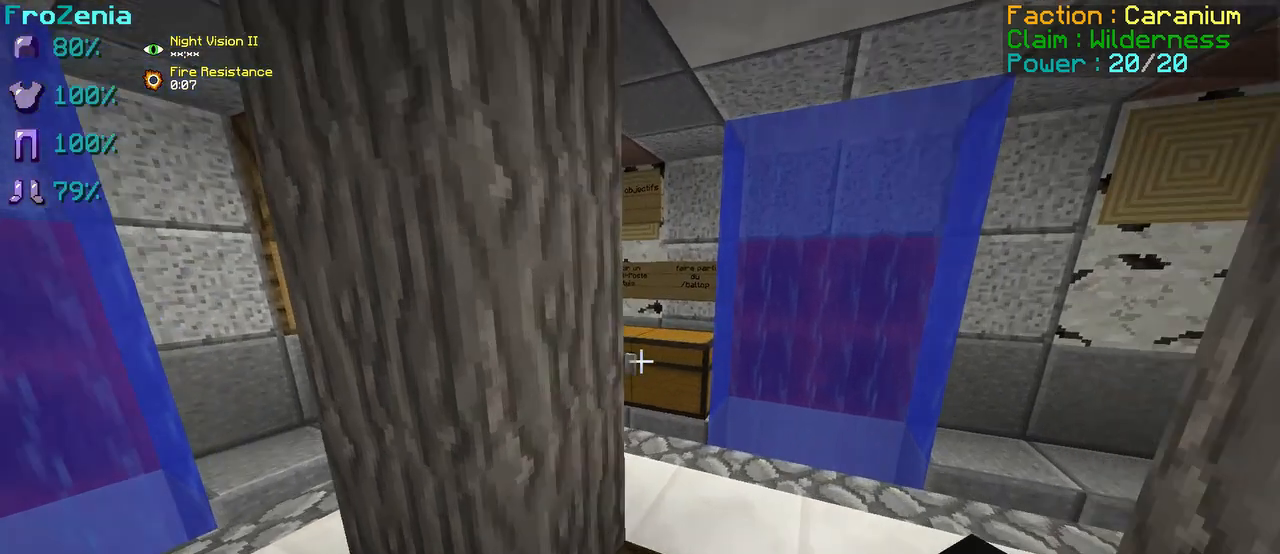
{"keys": [], "events": [[500, "z", "up"]]}